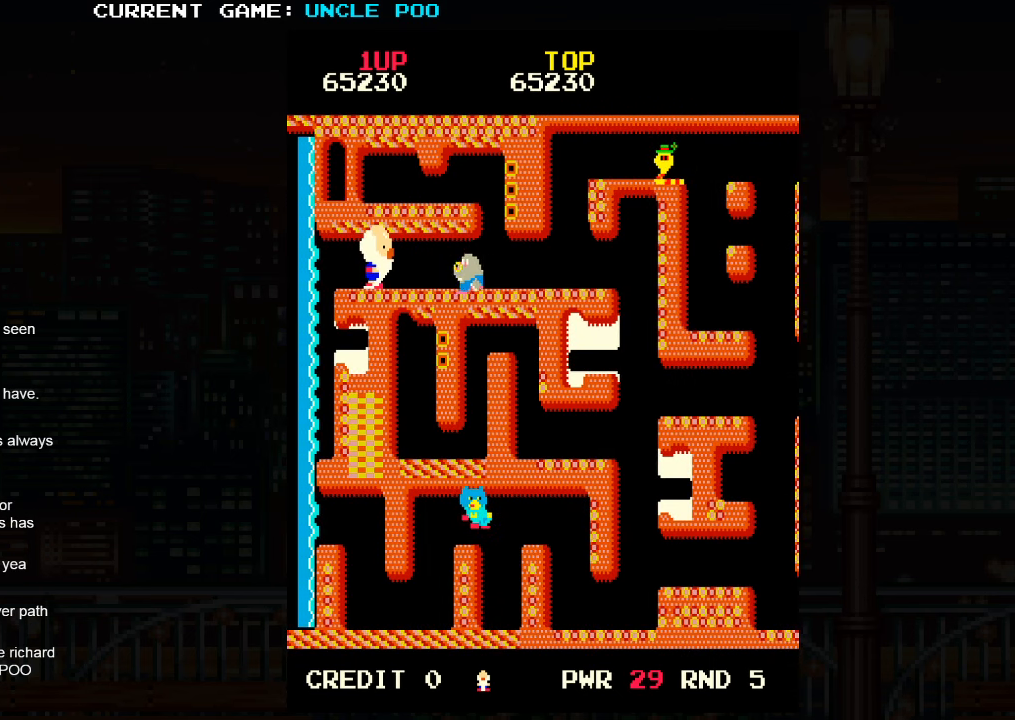
Gameplay with a controller (arcade stick); each line is a JSON object with the inputs held at the frame after it (dt_ms = milliseconds from this image to that frame). "events" lists button and stick changes between this image and that frame as [ms after this image, input, new state], when the widget could be followed in between. Not read: L3 R3.
{"dt_ms": 500, "buttons": [], "left_stick": "right", "events": []}
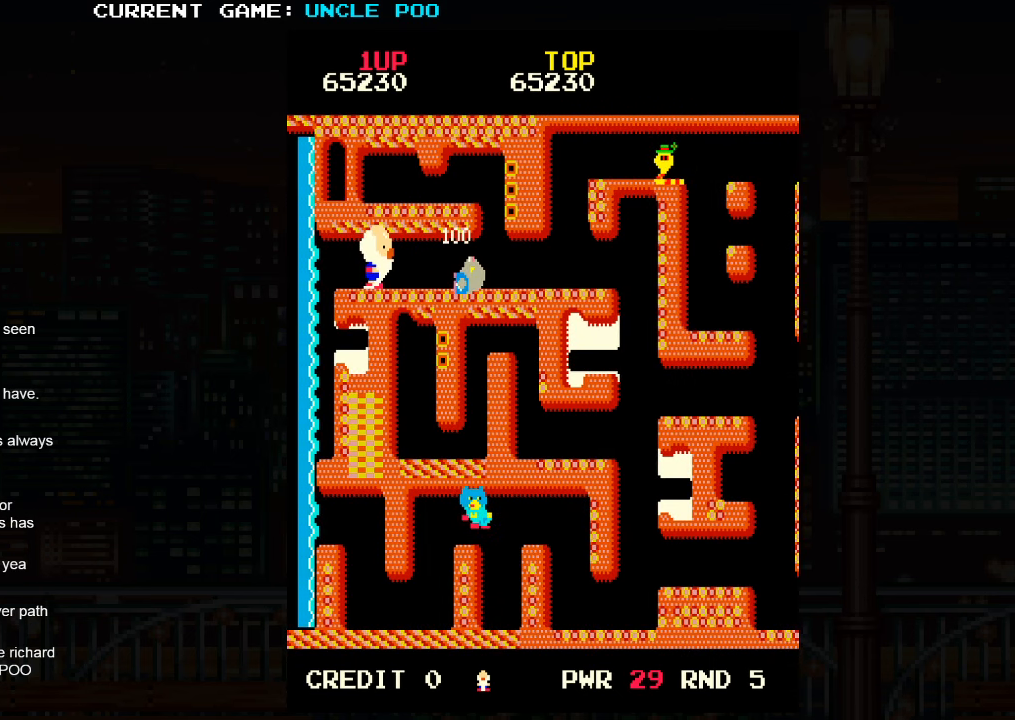
{"dt_ms": 500, "buttons": [], "left_stick": "right", "events": []}
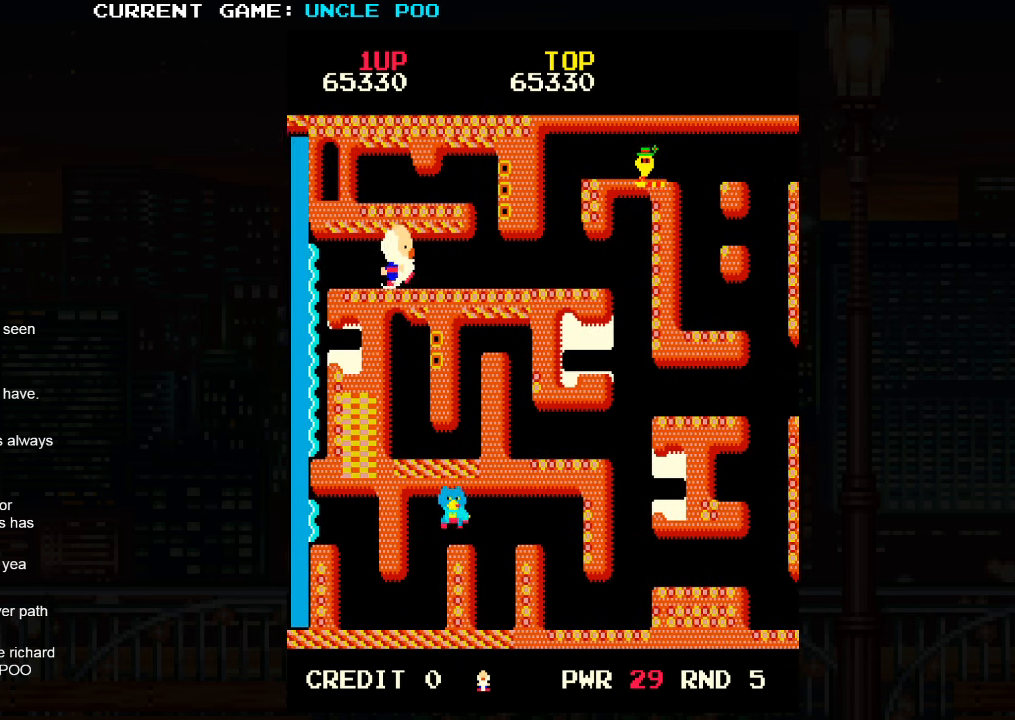
{"dt_ms": 500, "buttons": [], "left_stick": "right", "events": []}
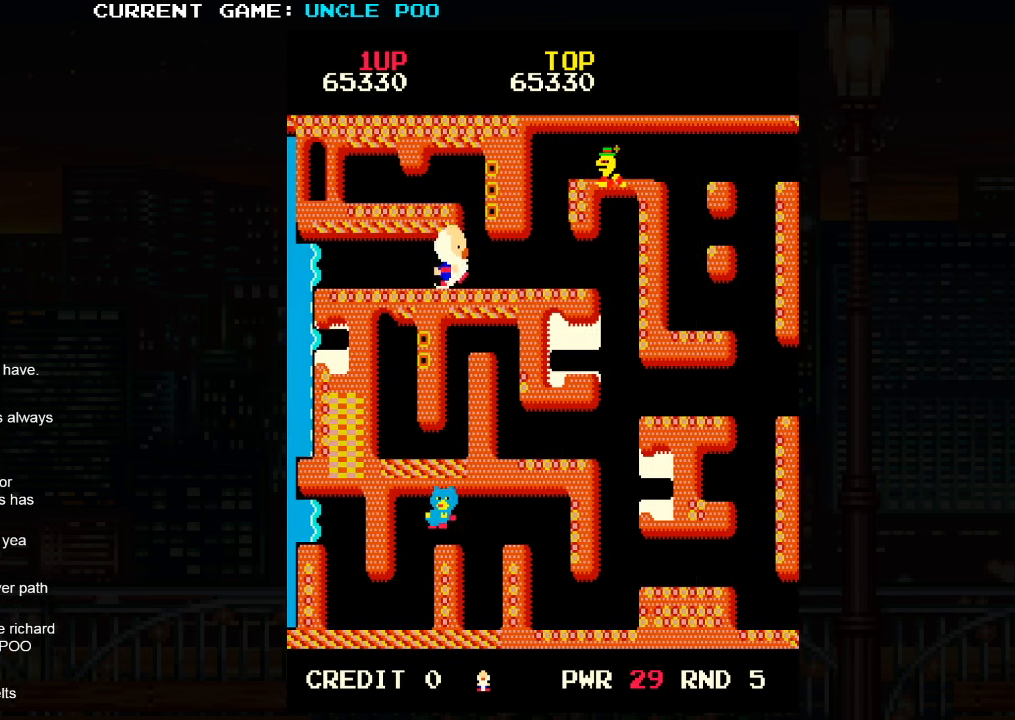
{"dt_ms": 500, "buttons": [], "left_stick": "right", "events": []}
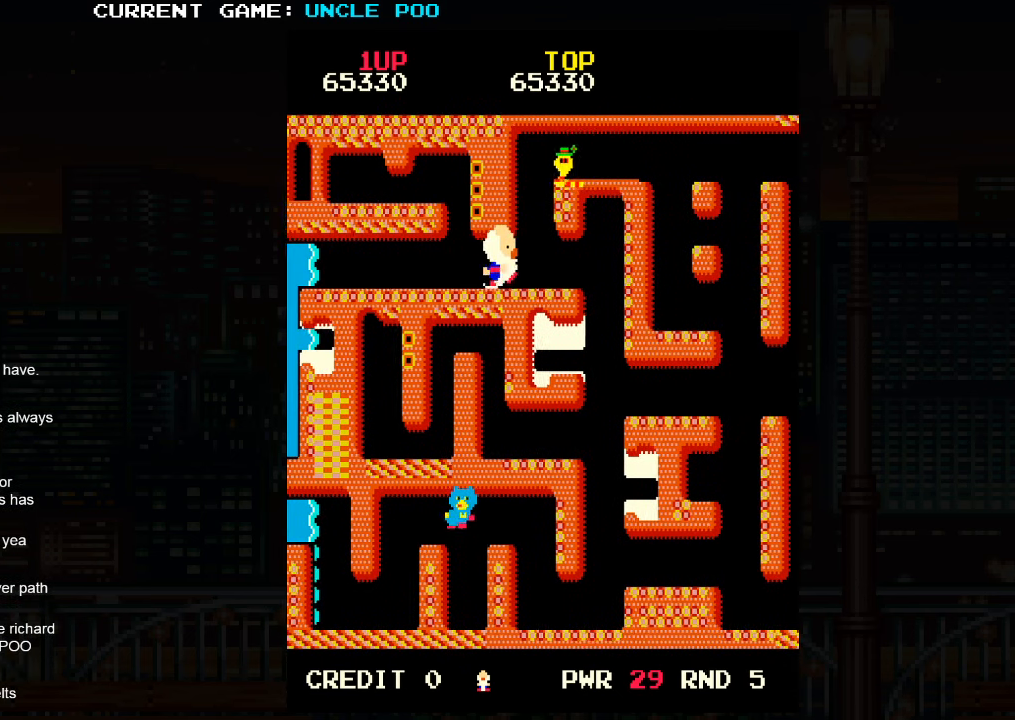
{"dt_ms": 500, "buttons": [], "left_stick": "right", "events": []}
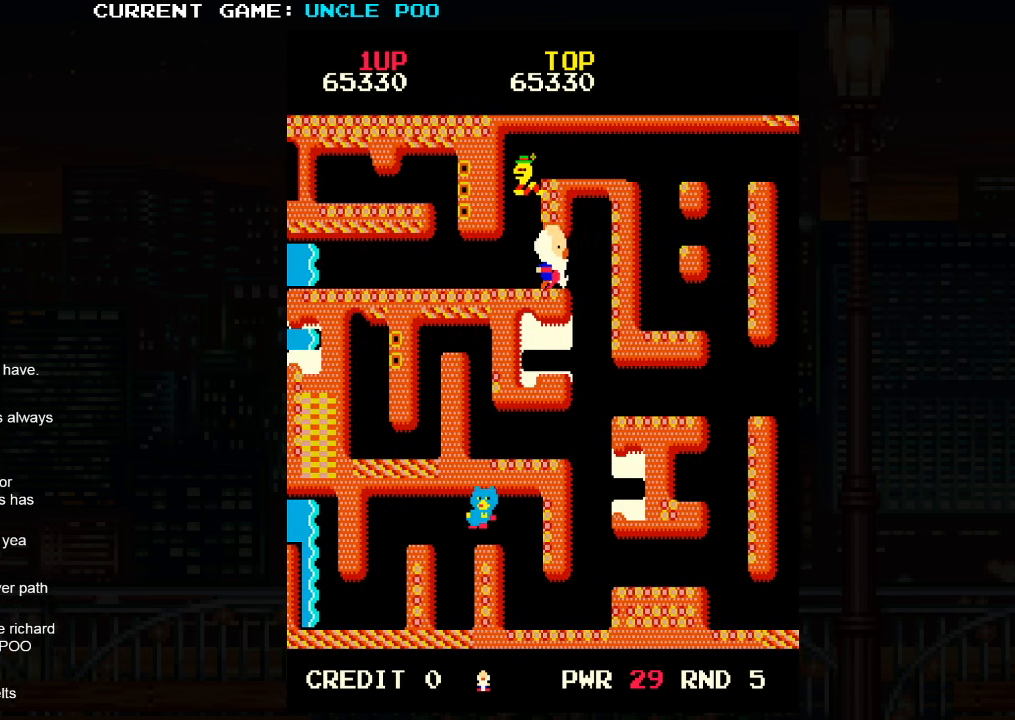
{"dt_ms": 500, "buttons": [], "left_stick": "down", "events": [[184, "left_stick", "down-right"], [300, "left_stick", "down"]]}
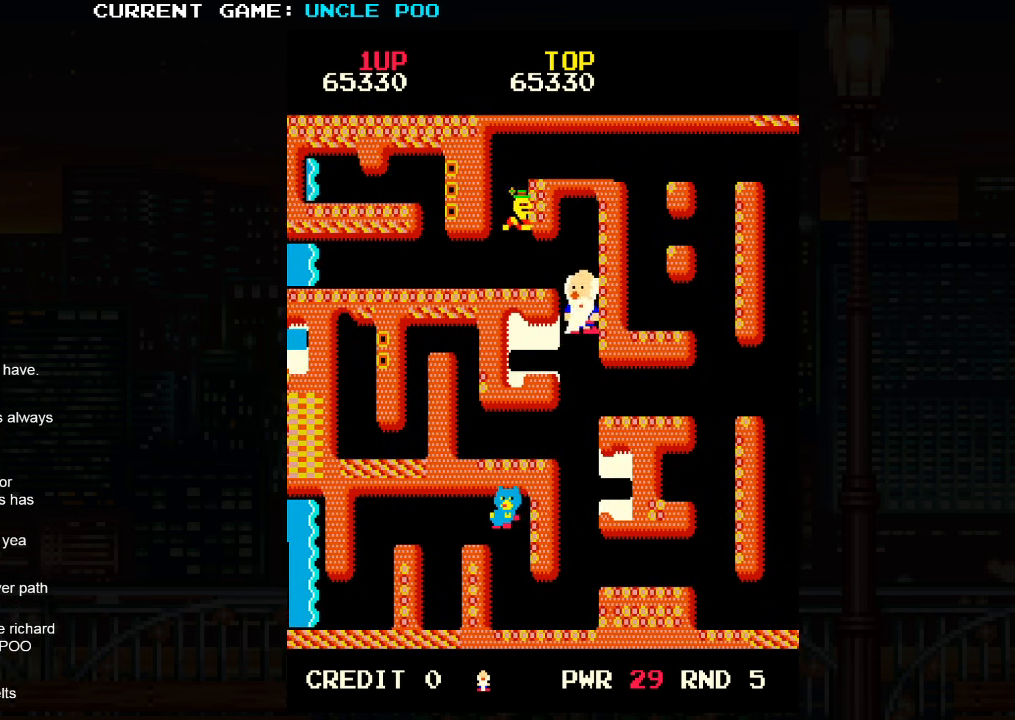
{"dt_ms": 500, "buttons": [], "left_stick": "right", "events": [[134, "left_stick", "down-right"], [450, "left_stick", "right"]]}
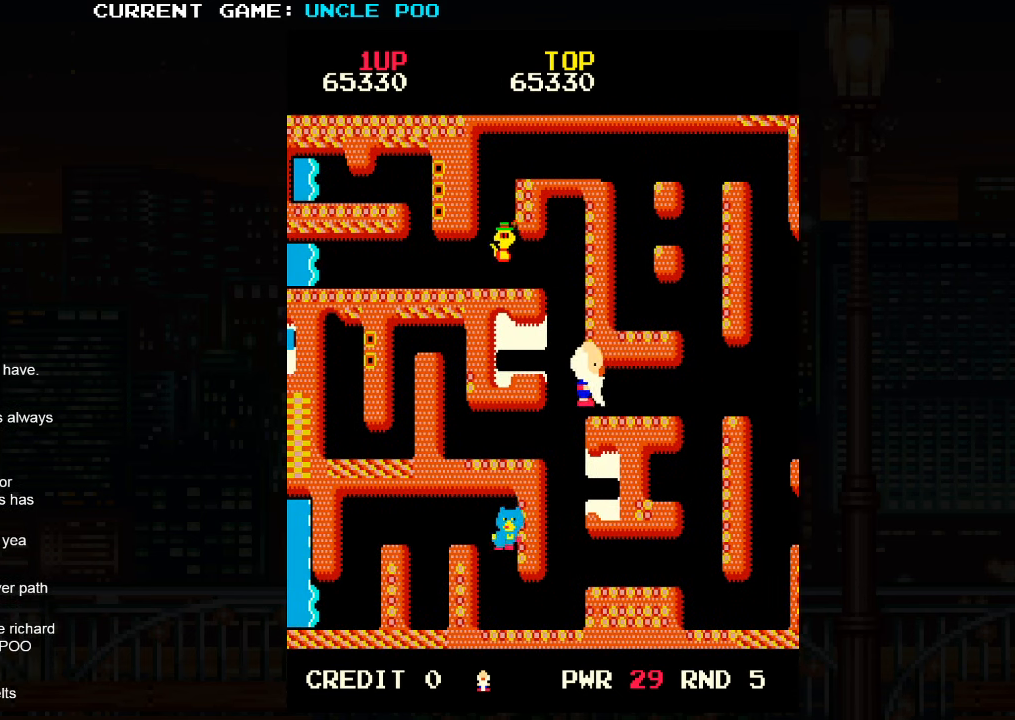
{"dt_ms": 500, "buttons": [], "left_stick": "right", "events": []}
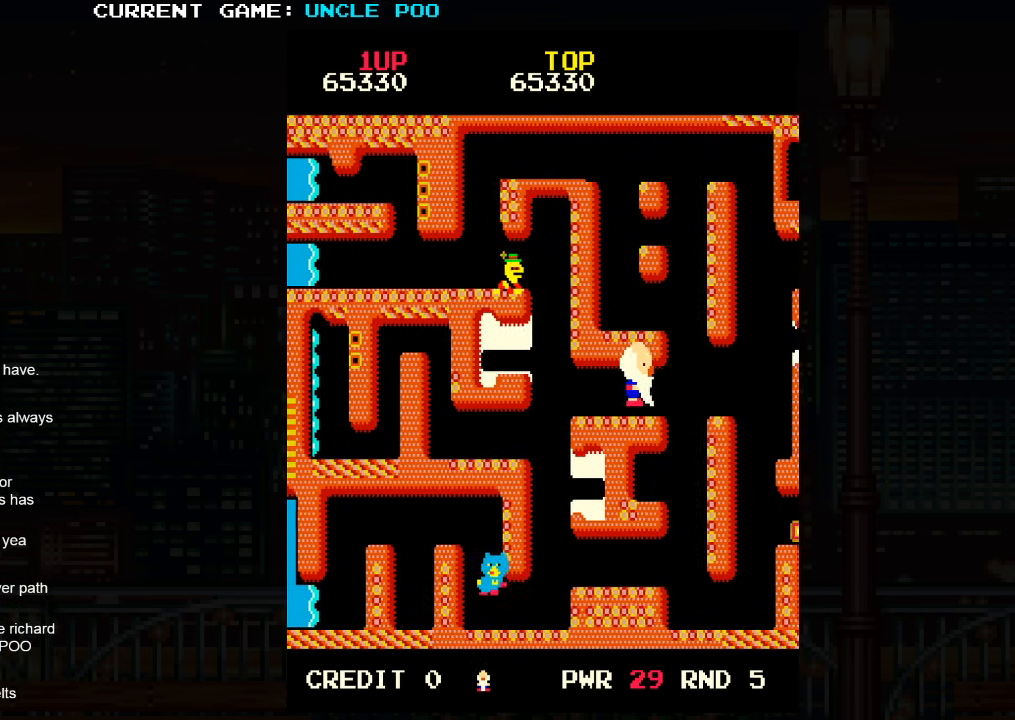
{"dt_ms": 500, "buttons": [], "left_stick": "right", "events": []}
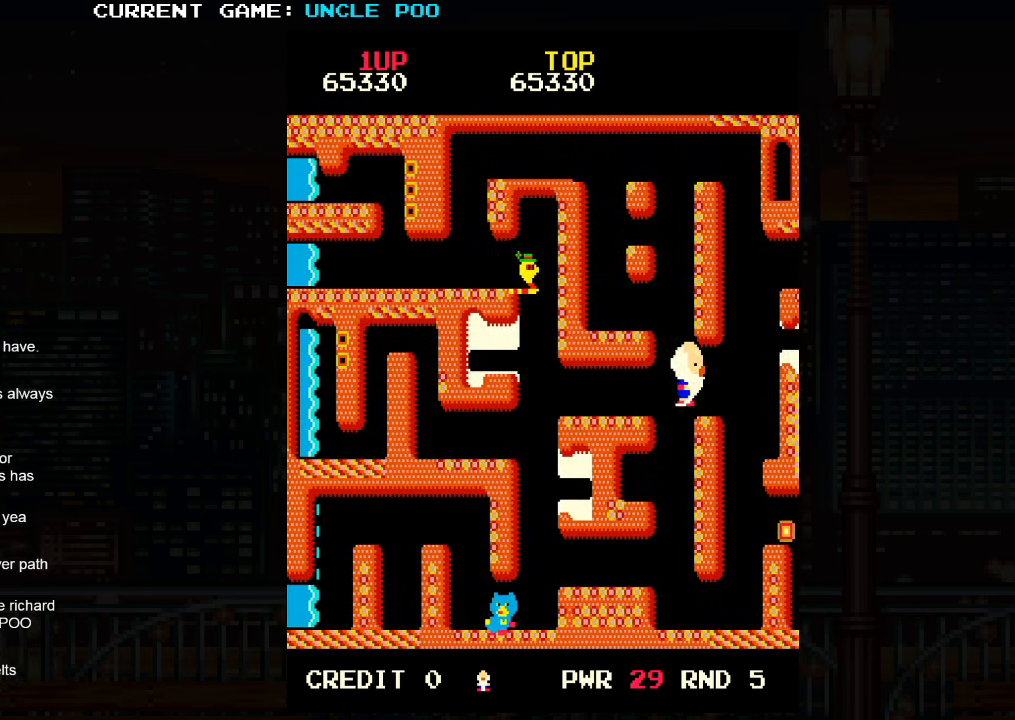
{"dt_ms": 500, "buttons": [], "left_stick": "down", "events": [[234, "left_stick", "down-right"], [416, "left_stick", "down"]]}
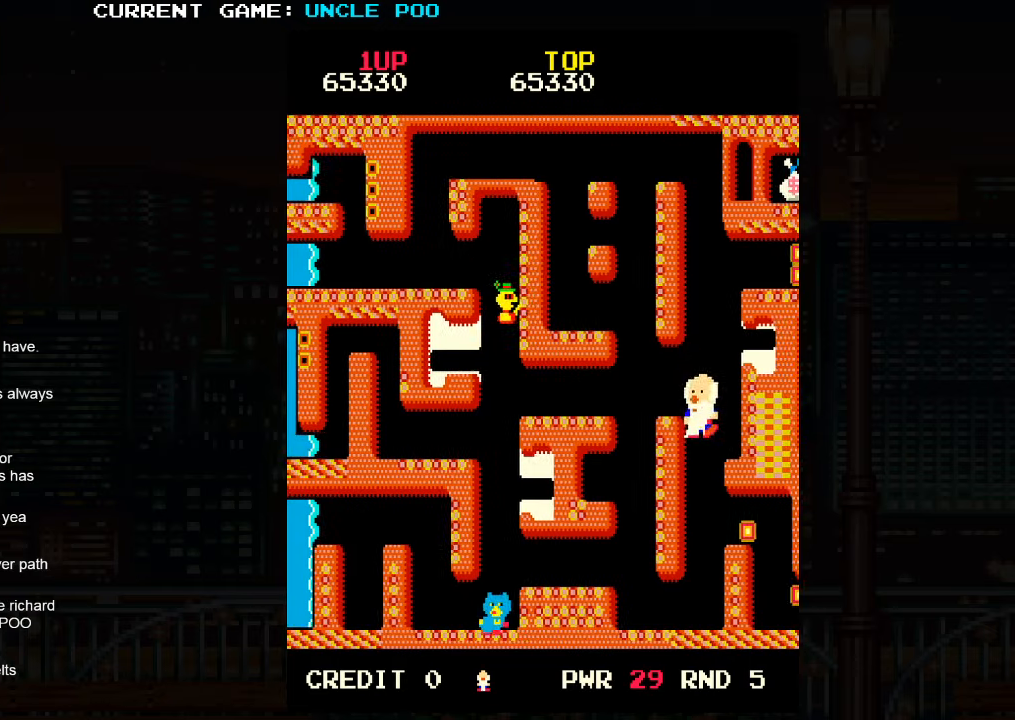
{"dt_ms": 500, "buttons": [], "left_stick": "down-right", "events": [[433, "left_stick", "down-right"]]}
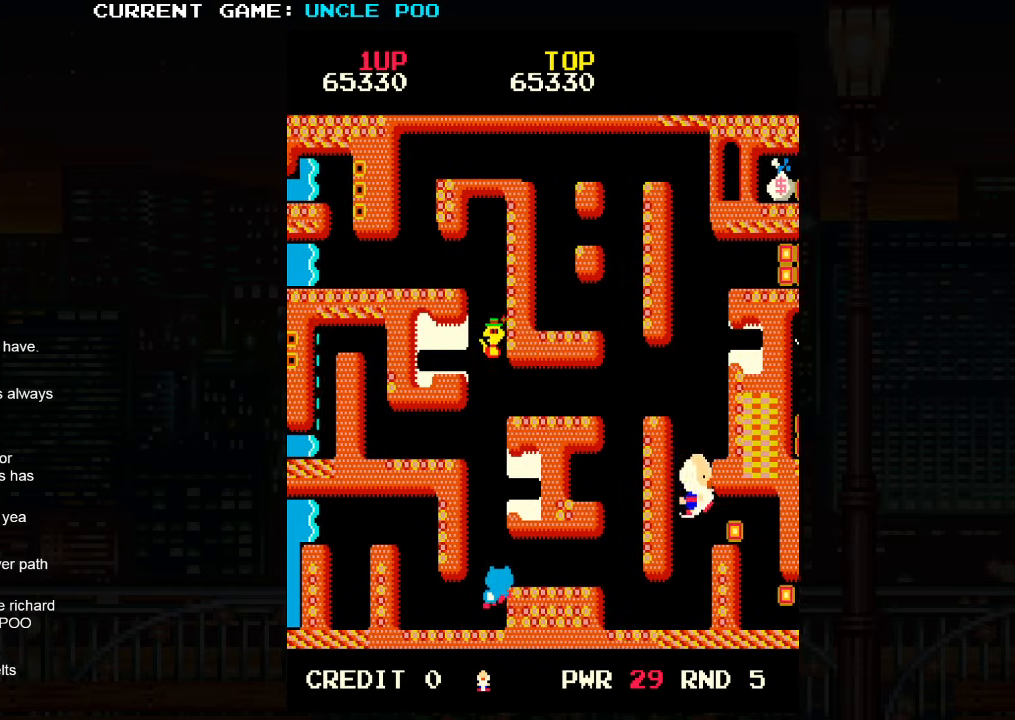
{"dt_ms": 500, "buttons": [], "left_stick": "right", "events": [[100, "left_stick", "right"], [200, "left_stick", "up-right"], [416, "left_stick", "right"]]}
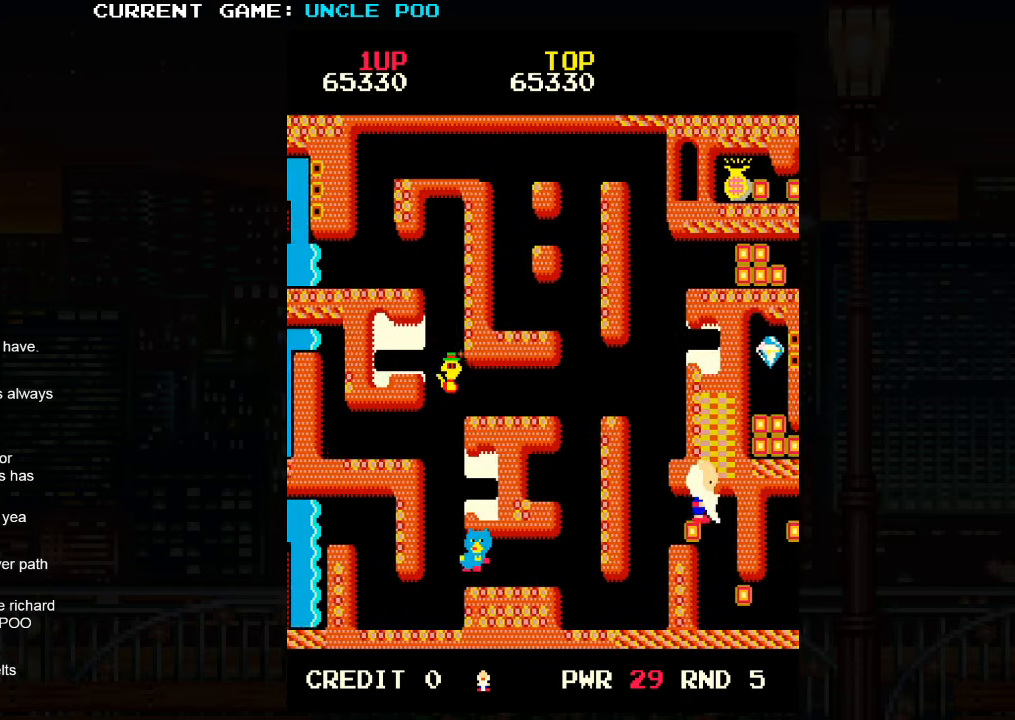
{"dt_ms": 500, "buttons": [], "left_stick": "down", "events": [[16, "left_stick", "down-right"], [183, "left_stick", "down"]]}
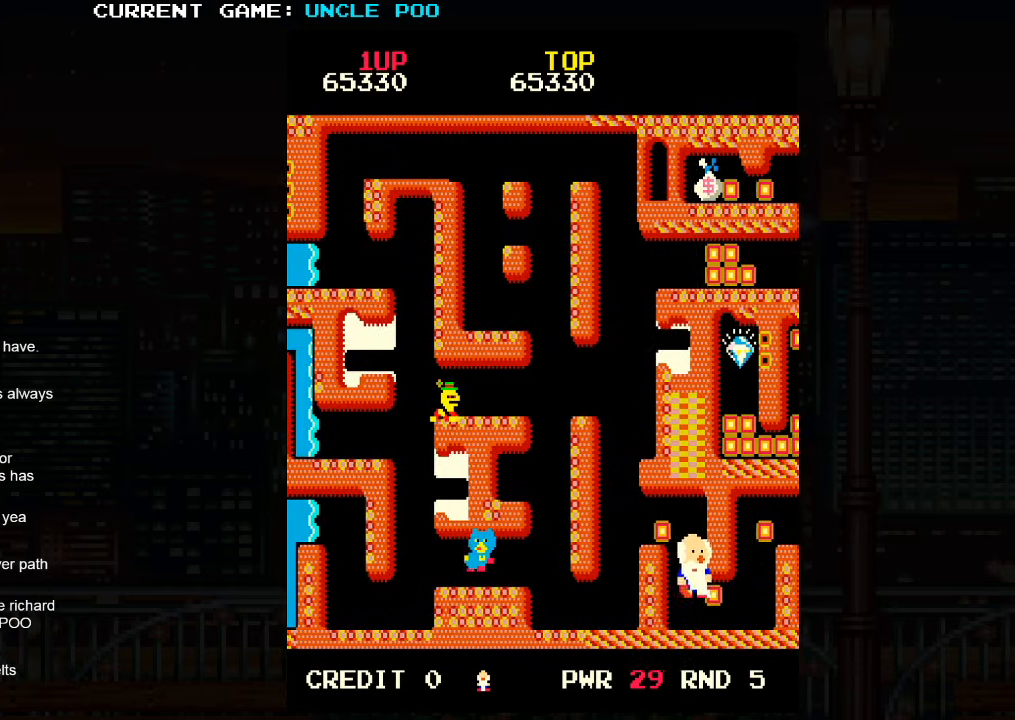
{"dt_ms": 500, "buttons": [], "left_stick": "right", "events": [[183, "left_stick", "down-right"], [400, "left_stick", "right"]]}
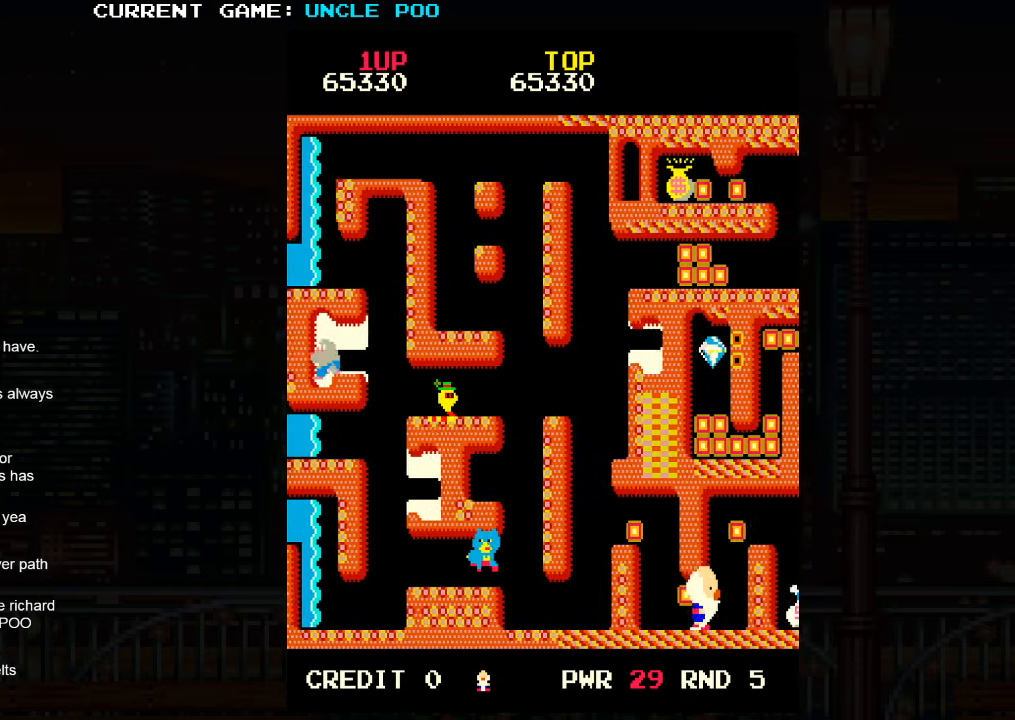
{"dt_ms": 1000, "buttons": [], "left_stick": "right"}
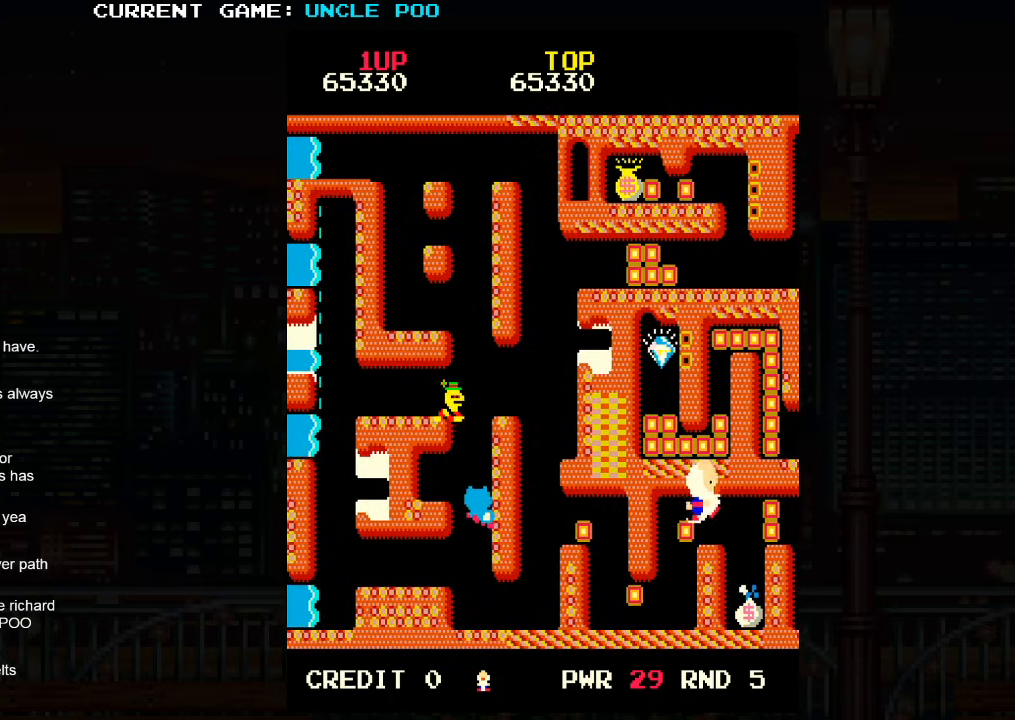
{"dt_ms": 500, "buttons": [], "left_stick": "down", "events": [[66, "left_stick", "down-right"], [350, "left_stick", "down"]]}
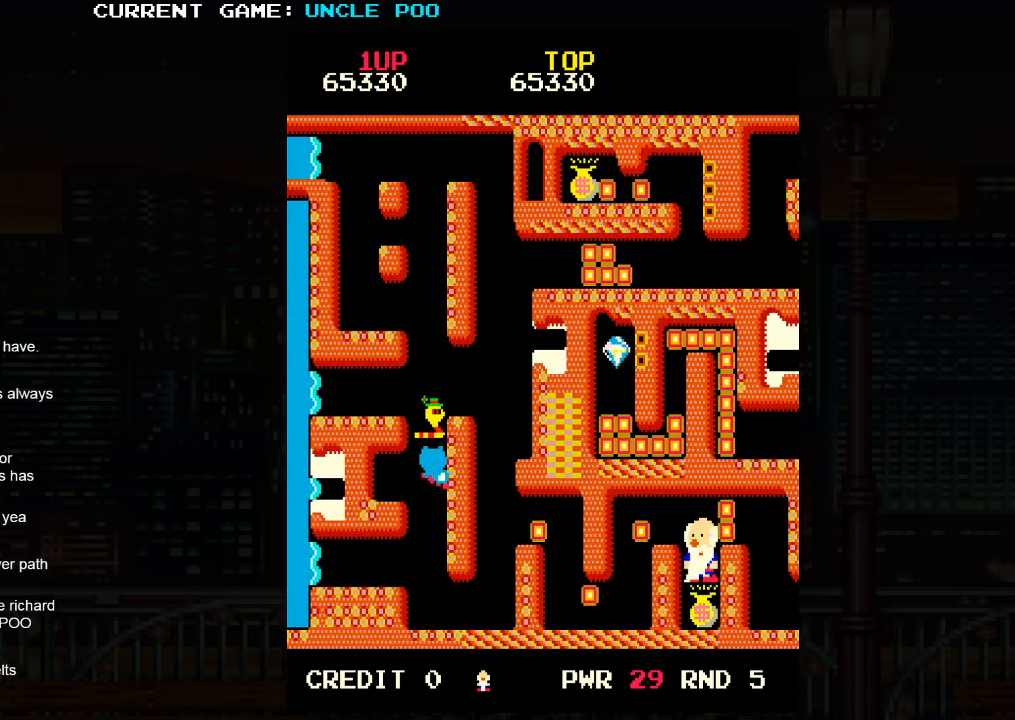
{"dt_ms": 500, "buttons": [], "left_stick": "up", "events": [[116, "left_stick", "center"], [166, "left_stick", "up"]]}
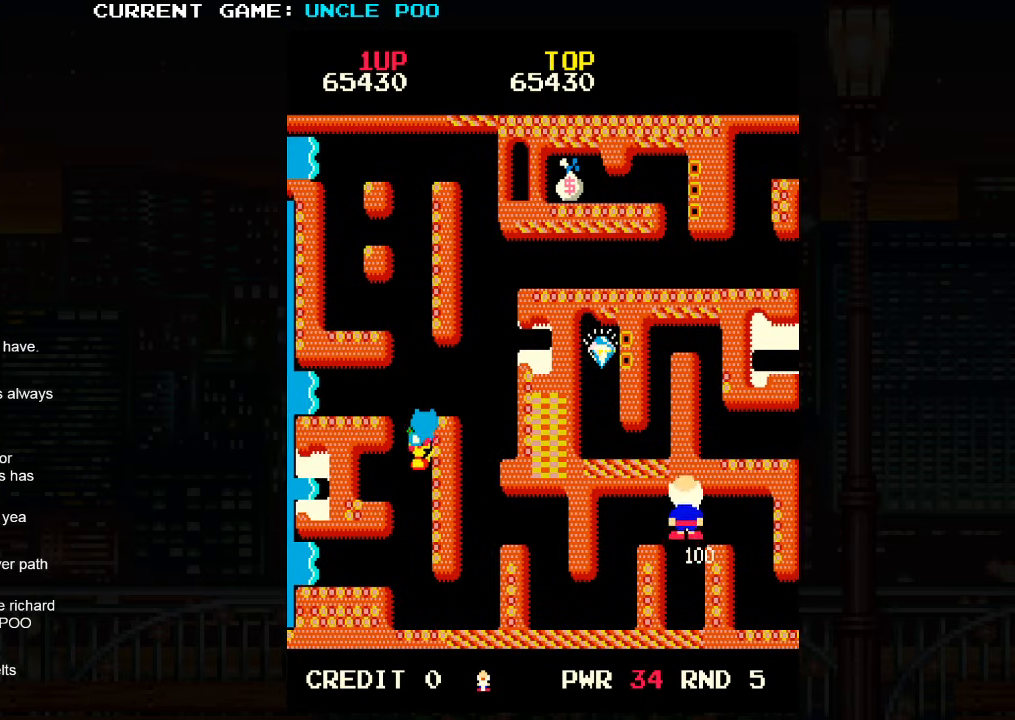
{"dt_ms": 500, "buttons": [], "left_stick": "down", "events": [[66, "left_stick", "right"], [333, "left_stick", "down-right"], [483, "left_stick", "down"]]}
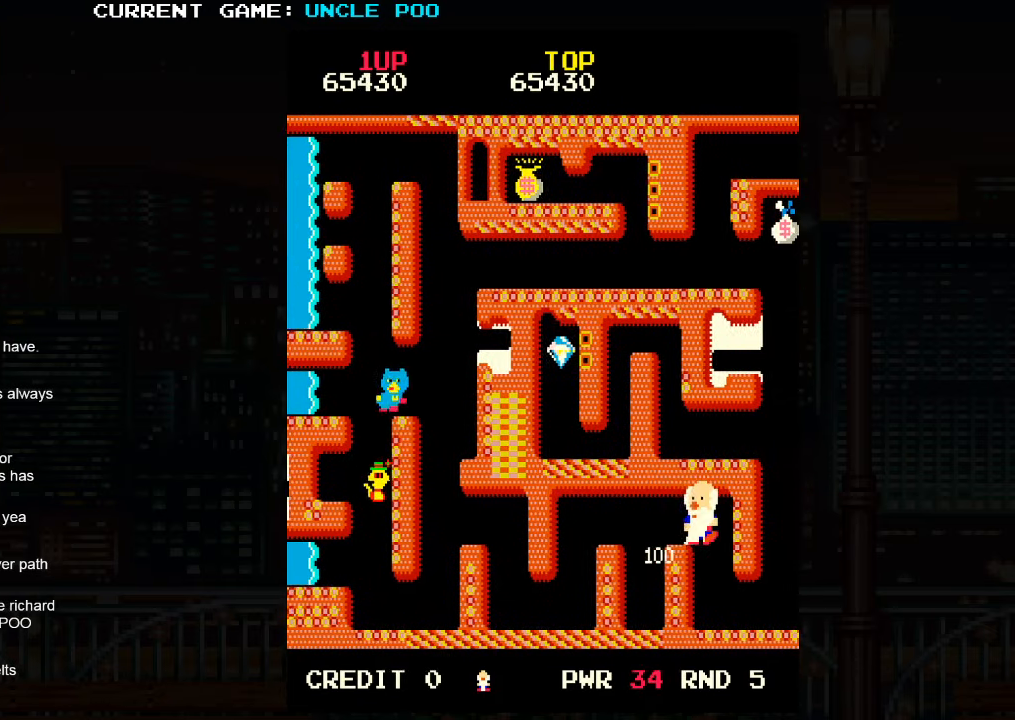
{"dt_ms": 500, "buttons": [], "left_stick": "down-right", "events": [[200, "left_stick", "down-right"]]}
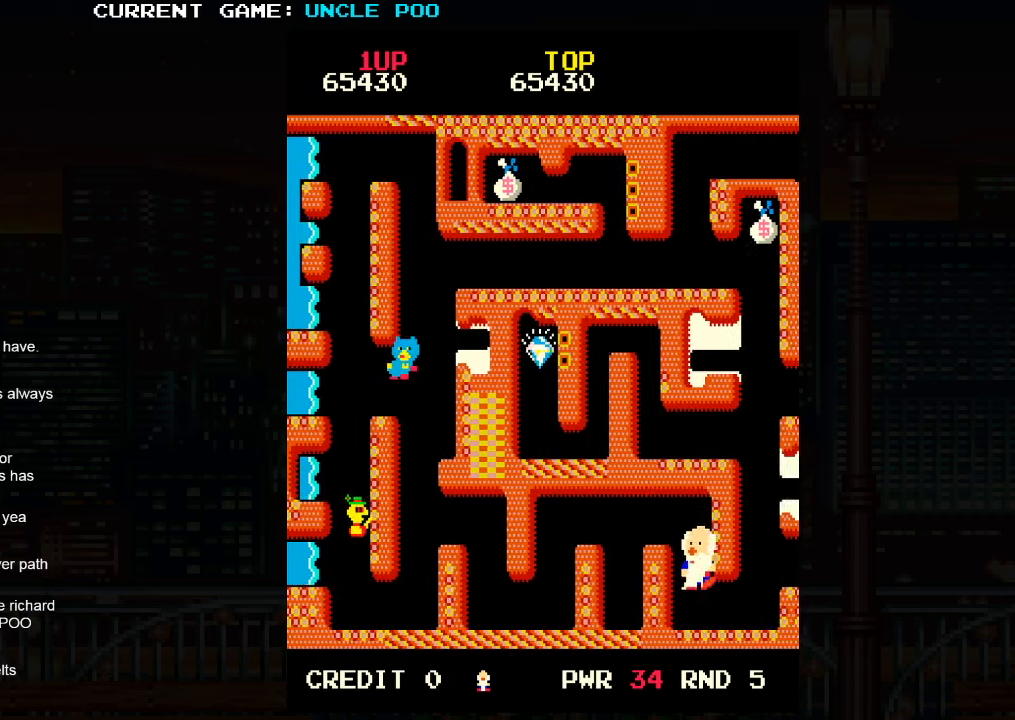
{"dt_ms": 500, "buttons": [], "left_stick": "up-right", "events": [[117, "left_stick", "right"], [233, "left_stick", "up-right"]]}
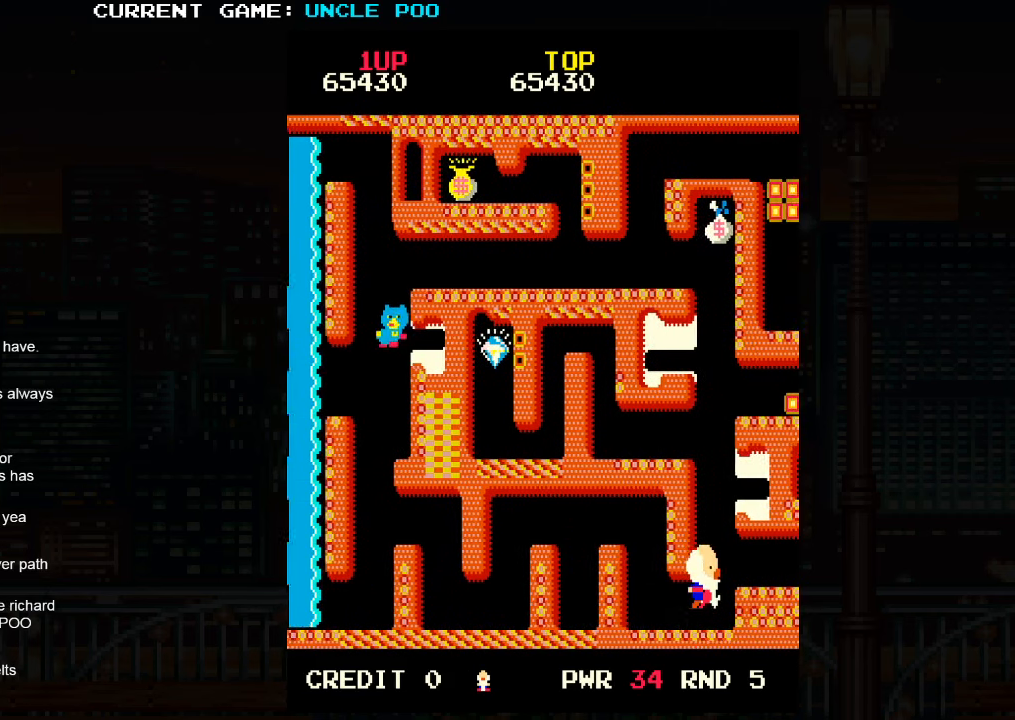
{"dt_ms": 500, "buttons": ["TRIANGLE"], "left_stick": "up", "events": [[17, "left_stick", "up"], [267, "TRIANGLE", "down"]]}
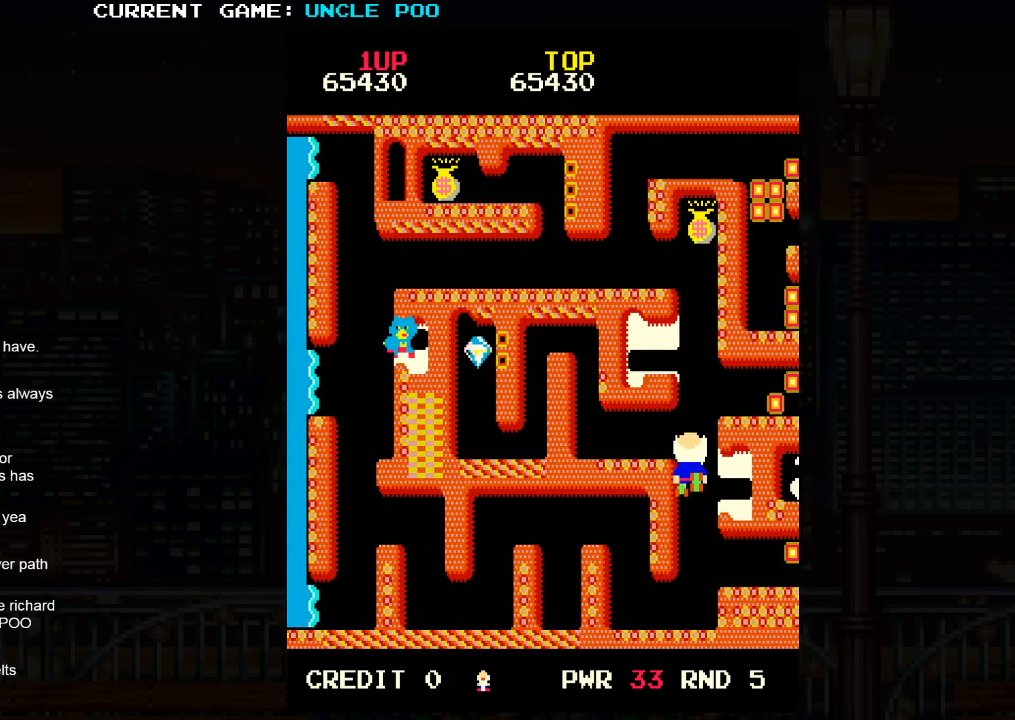
{"dt_ms": 500, "buttons": ["TRIANGLE"], "left_stick": "up-left", "events": [[200, "left_stick", "left"], [500, "left_stick", "up-left"]]}
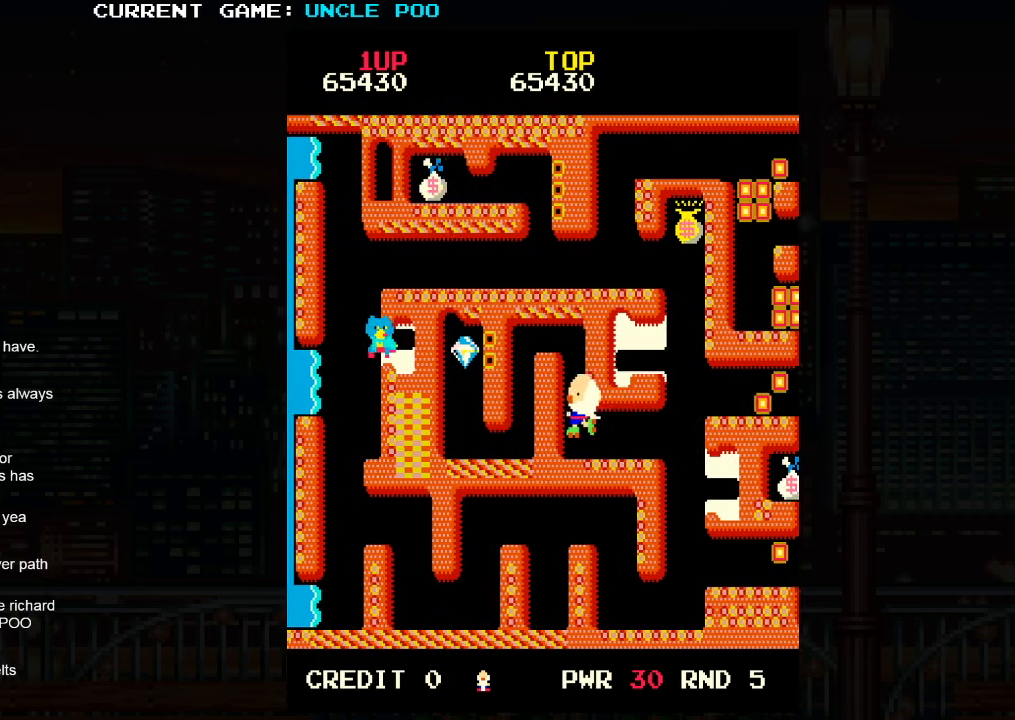
{"dt_ms": 500, "buttons": ["TRIANGLE"], "left_stick": "left", "events": [[433, "left_stick", "left"]]}
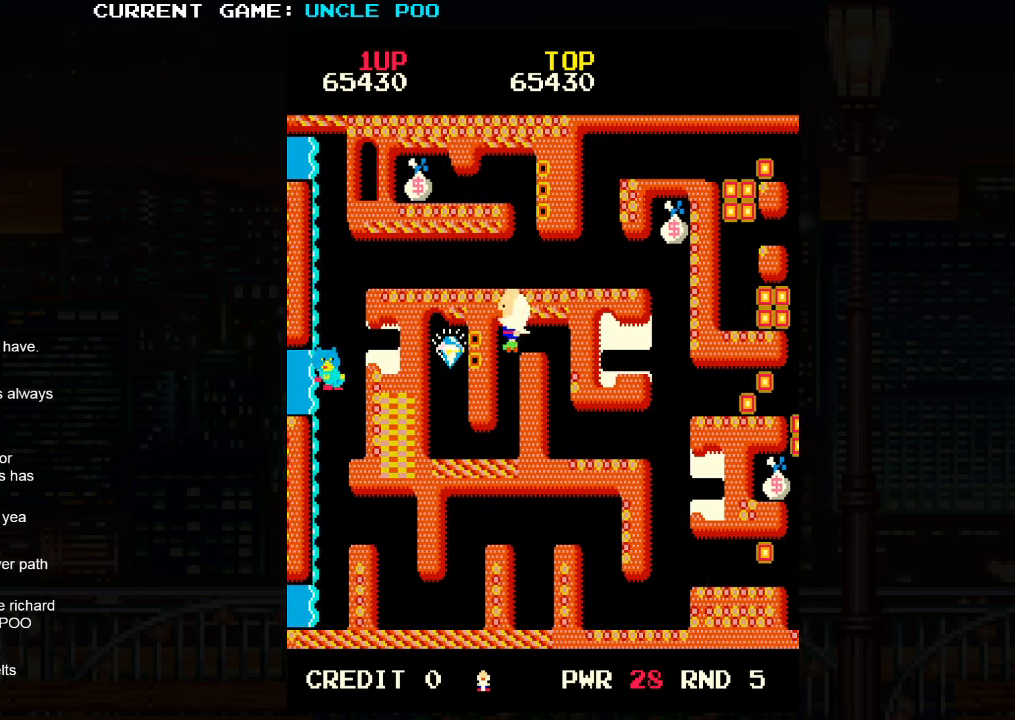
{"dt_ms": 500, "buttons": ["TRIANGLE"], "left_stick": "down-left", "events": [[33, "left_stick", "down-left"], [167, "left_stick", "down"], [367, "left_stick", "down-left"]]}
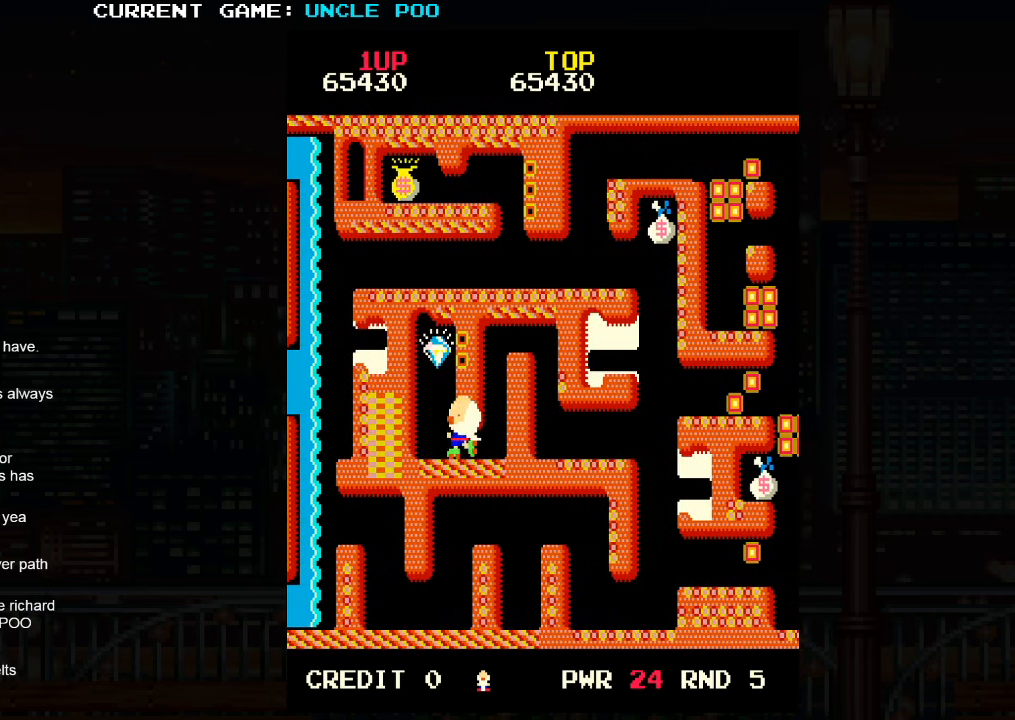
{"dt_ms": 500, "buttons": [], "left_stick": "down", "events": [[33, "left_stick", "up-left"], [133, "left_stick", "up"], [217, "TRIANGLE", "up"], [483, "left_stick", "down"]]}
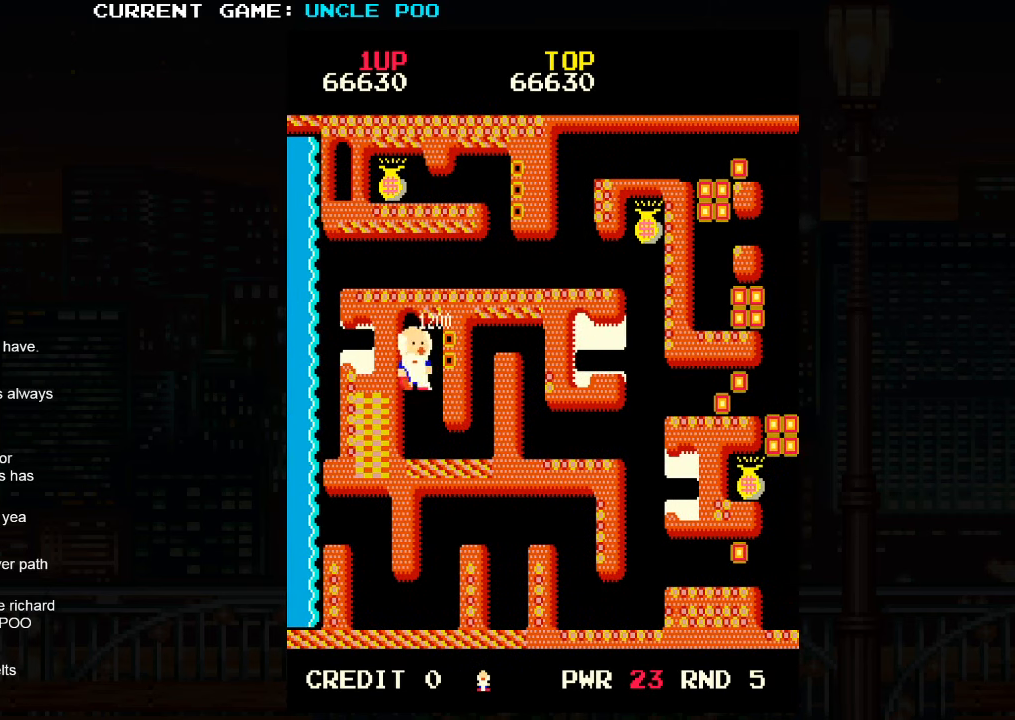
{"dt_ms": 500, "buttons": [], "left_stick": "down-right", "events": [[250, "left_stick", "down-right"]]}
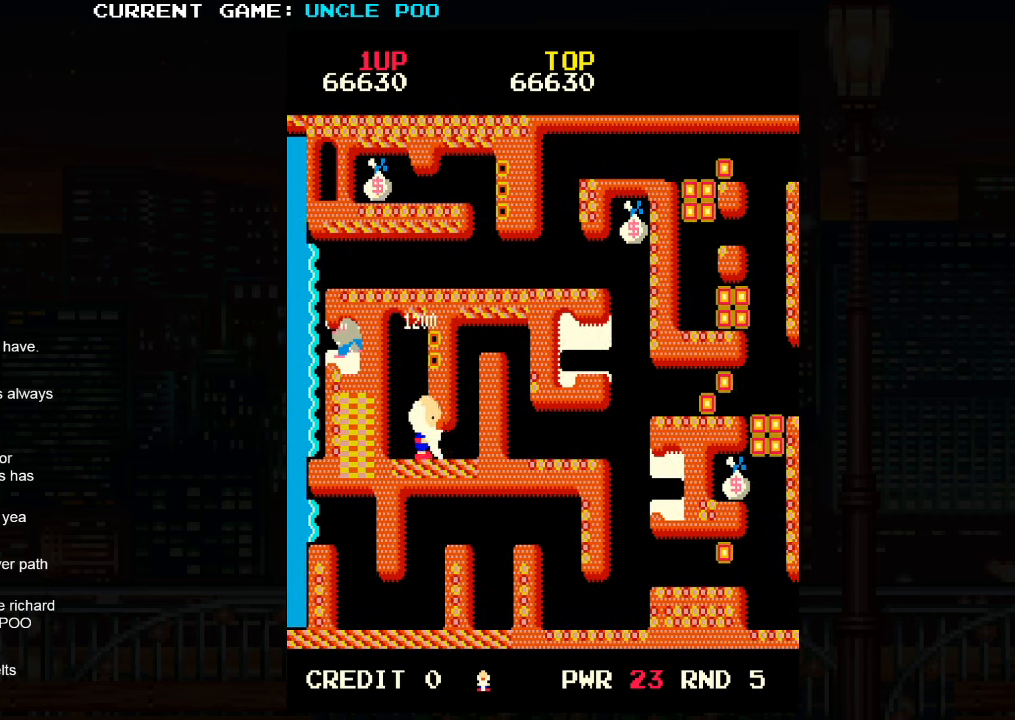
{"dt_ms": 500, "buttons": [], "left_stick": "up", "events": [[33, "left_stick", "right"], [150, "left_stick", "up-right"], [483, "left_stick", "up"]]}
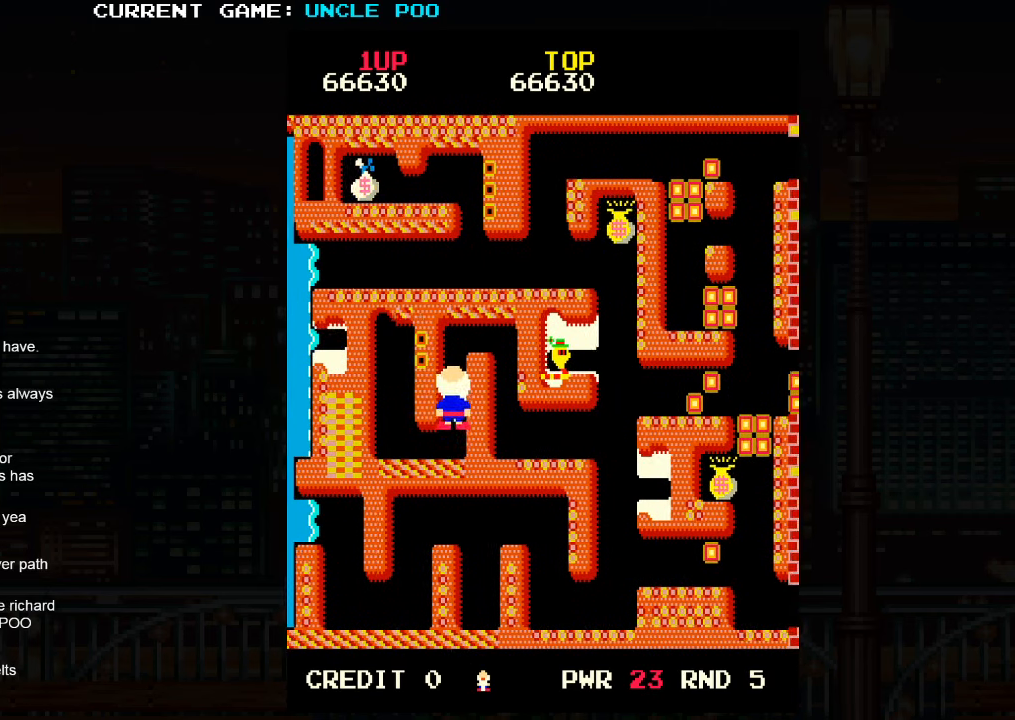
{"dt_ms": 500, "buttons": [], "left_stick": "right", "events": [[450, "left_stick", "right"]]}
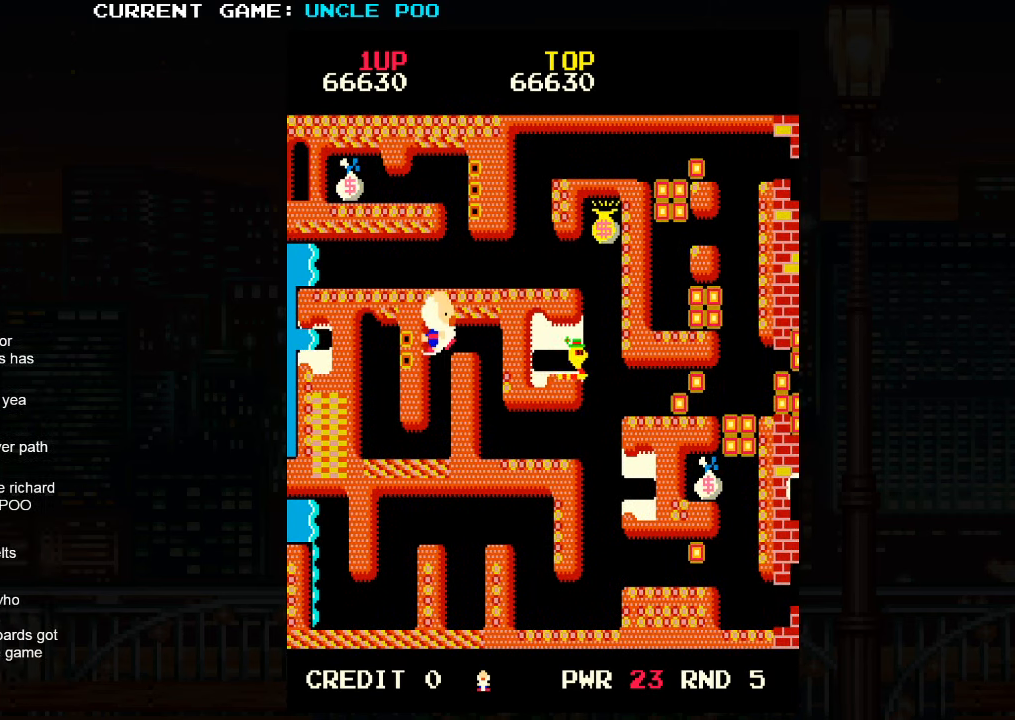
{"dt_ms": 500, "buttons": [], "left_stick": "right", "events": [[383, "left_stick", "up"], [484, "left_stick", "right"]]}